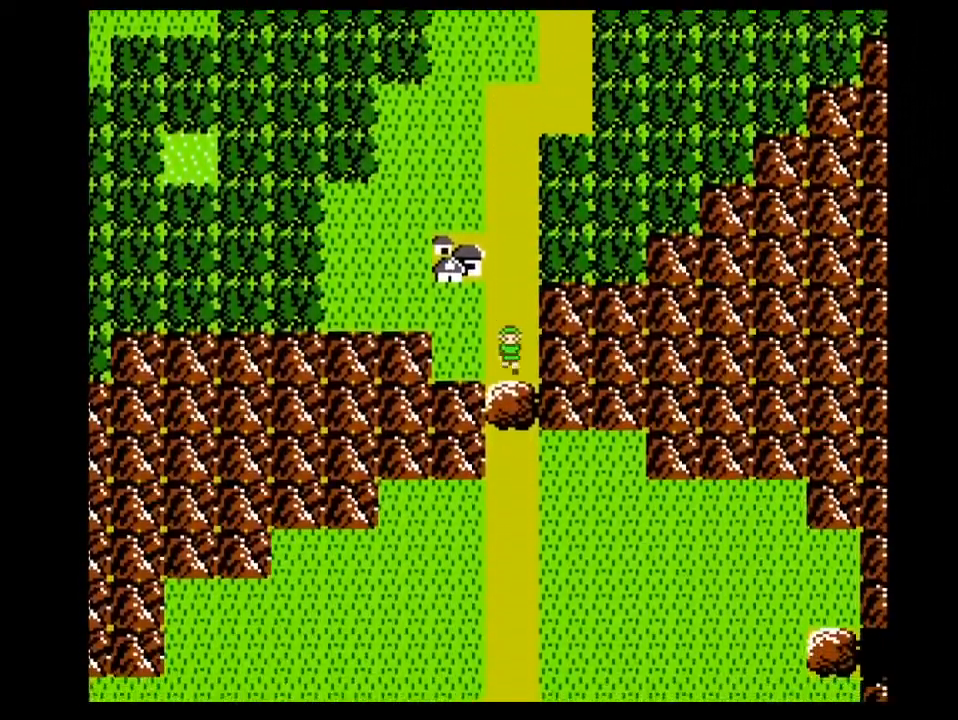
Gameplay with a controller (Nintendo layout); each line is a JSON object with the inputs held at the frame after it. "events" lists button and stick changes between this image and that frame as [ms after this image, input, new state], when the widget could be followed in between. Not read: L3 R3.
{"buttons": ["DPAD_DOWN"], "events": [[200, "A", "down"], [267, "A", "up"]]}
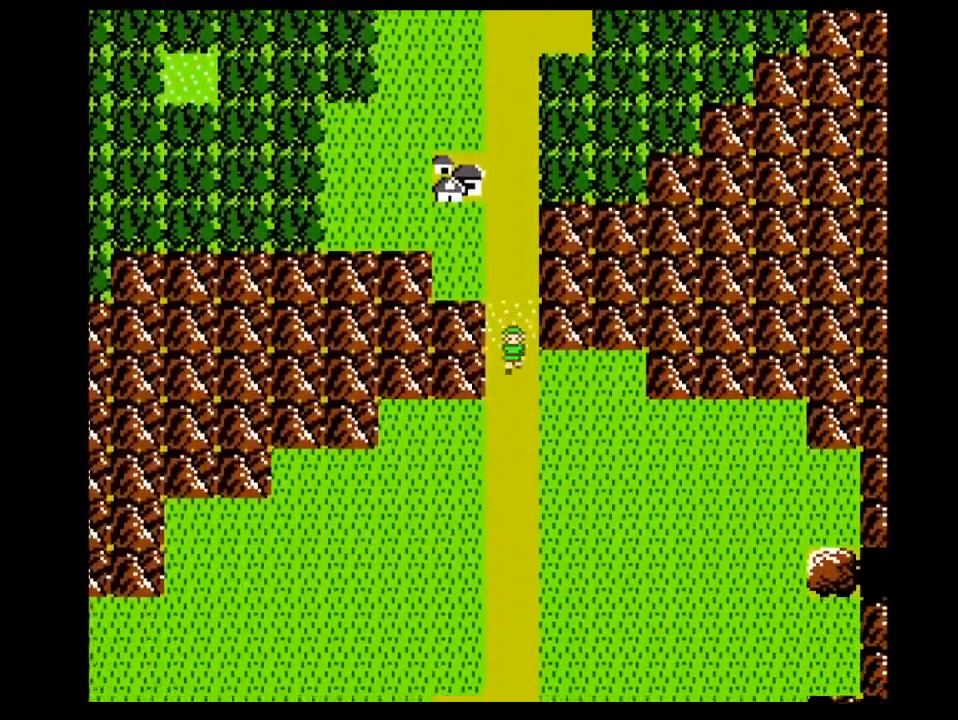
{"buttons": ["DPAD_DOWN"], "events": []}
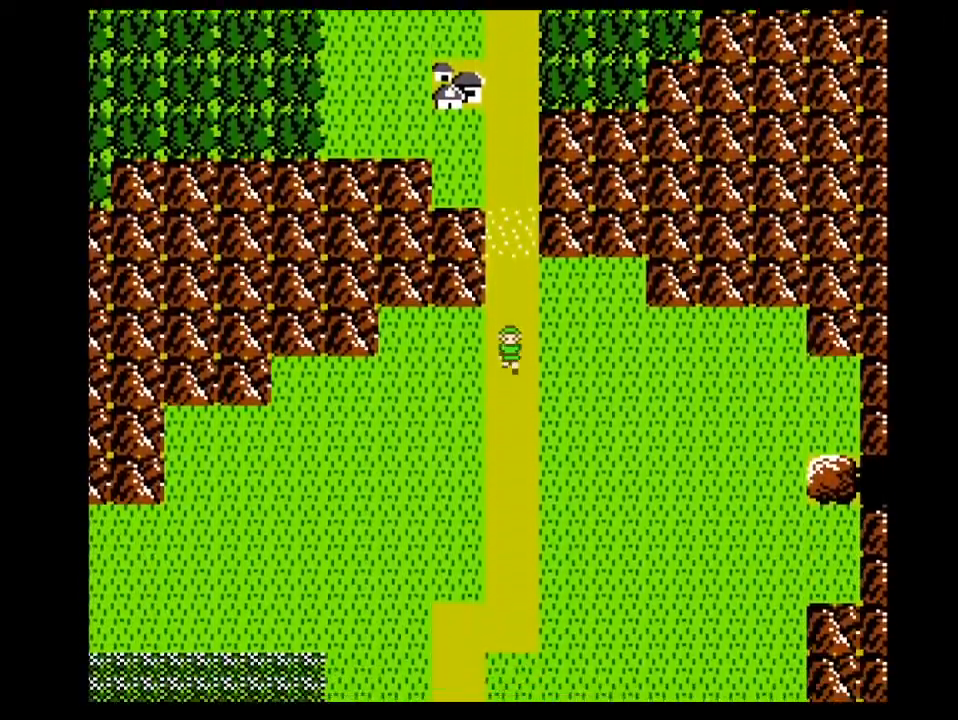
{"buttons": ["DPAD_DOWN"], "events": []}
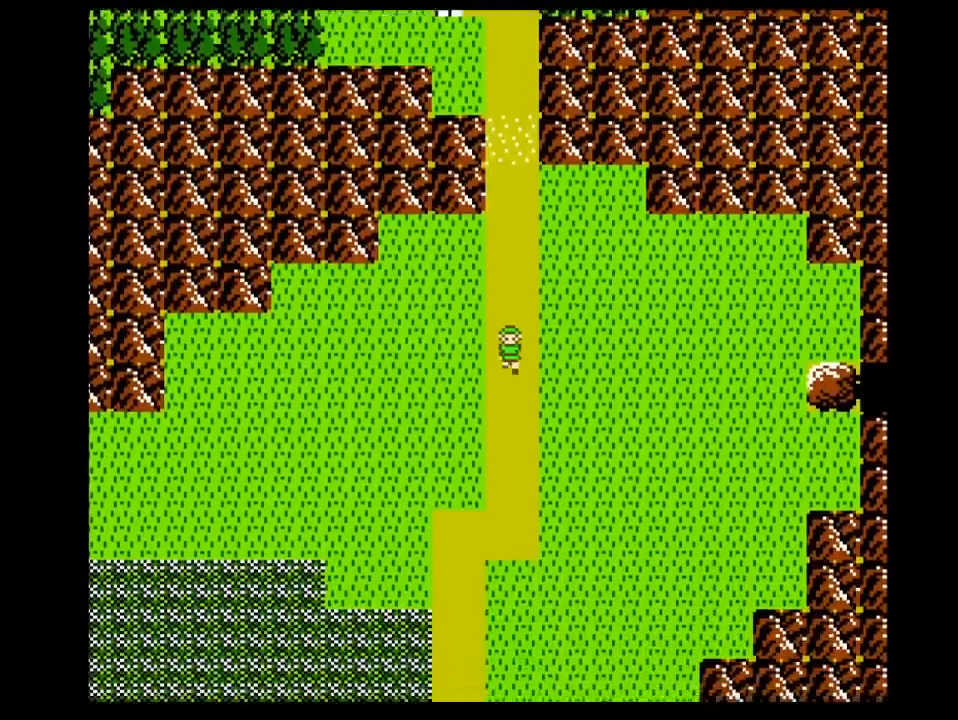
{"buttons": ["DPAD_DOWN"], "events": []}
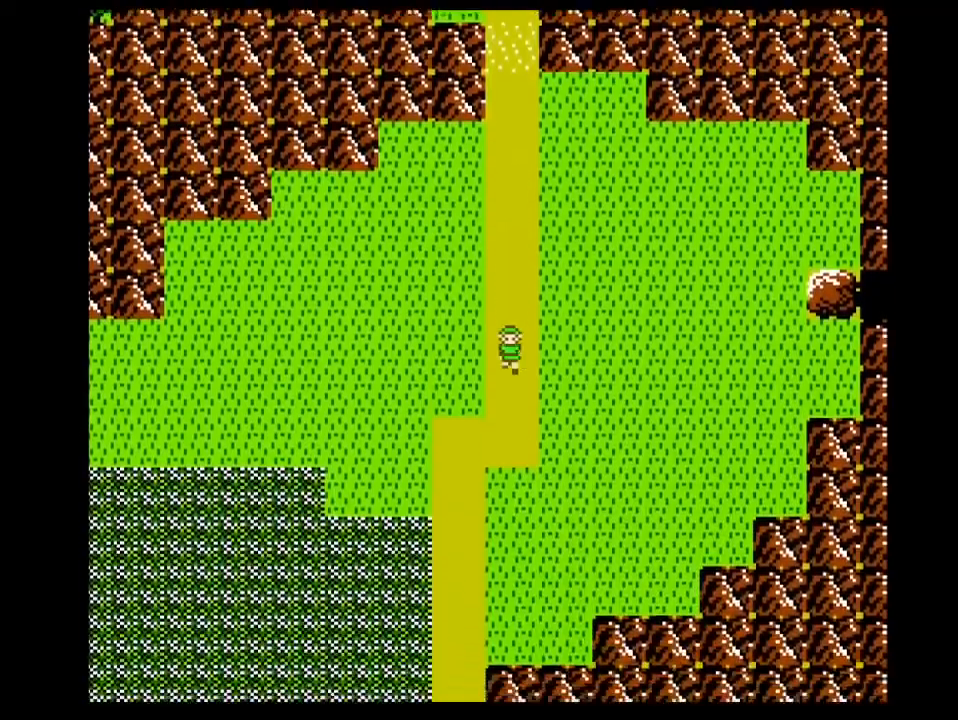
{"buttons": ["DPAD_LEFT"], "events": [[467, "DPAD_DOWN", "up"], [467, "DPAD_LEFT", "down"]]}
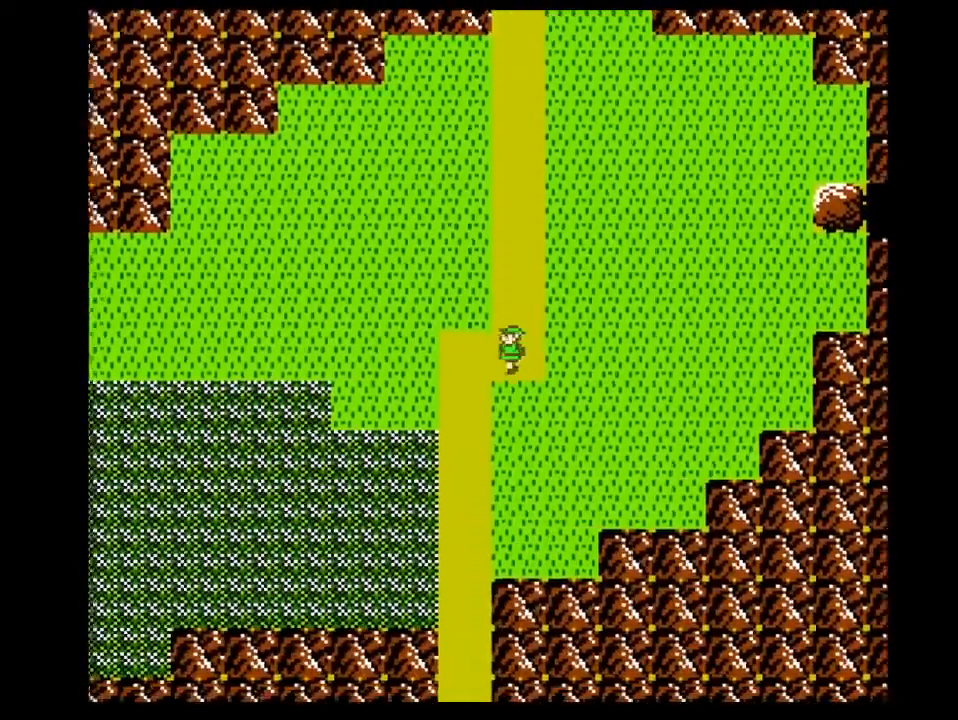
{"buttons": ["DPAD_DOWN"], "events": [[300, "DPAD_DOWN", "down"], [300, "DPAD_LEFT", "up"]]}
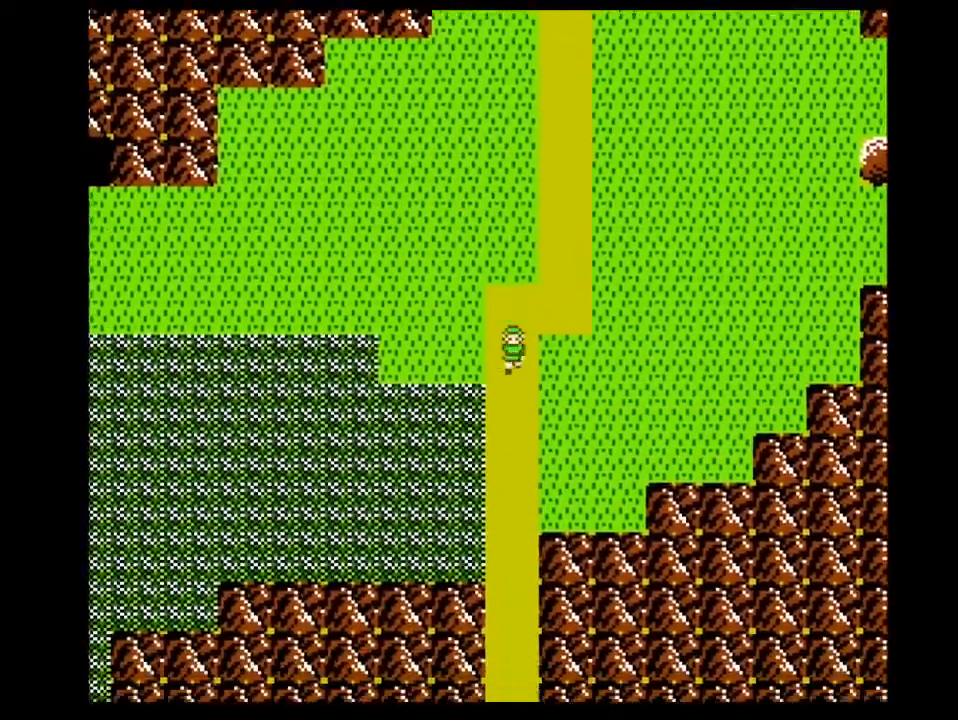
{"buttons": ["DPAD_DOWN"], "events": []}
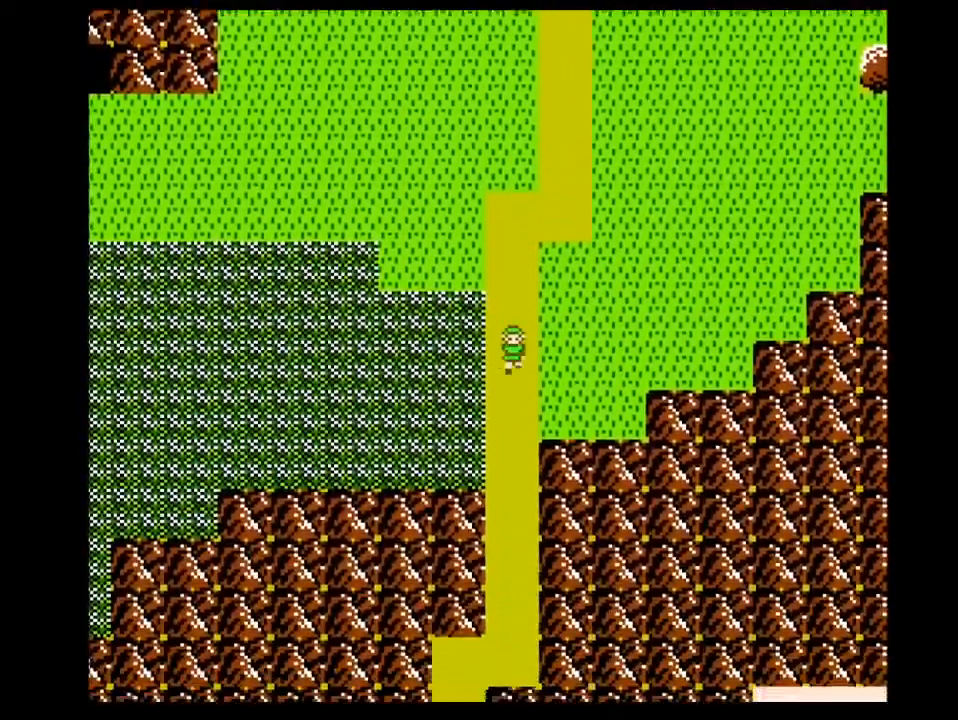
{"buttons": ["DPAD_DOWN"], "events": []}
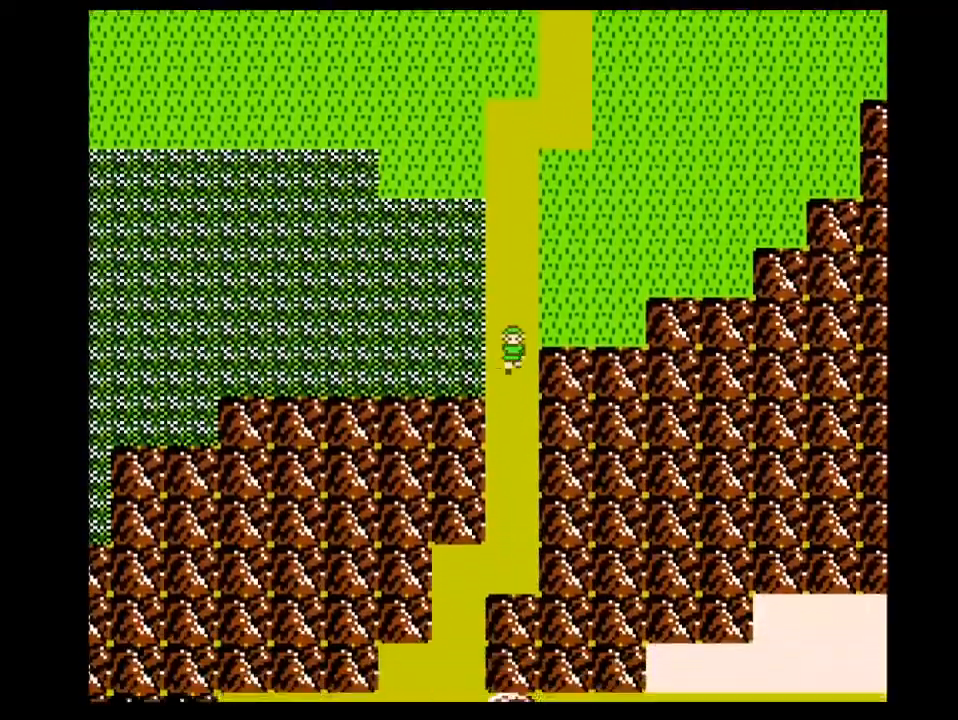
{"buttons": ["DPAD_DOWN"], "events": []}
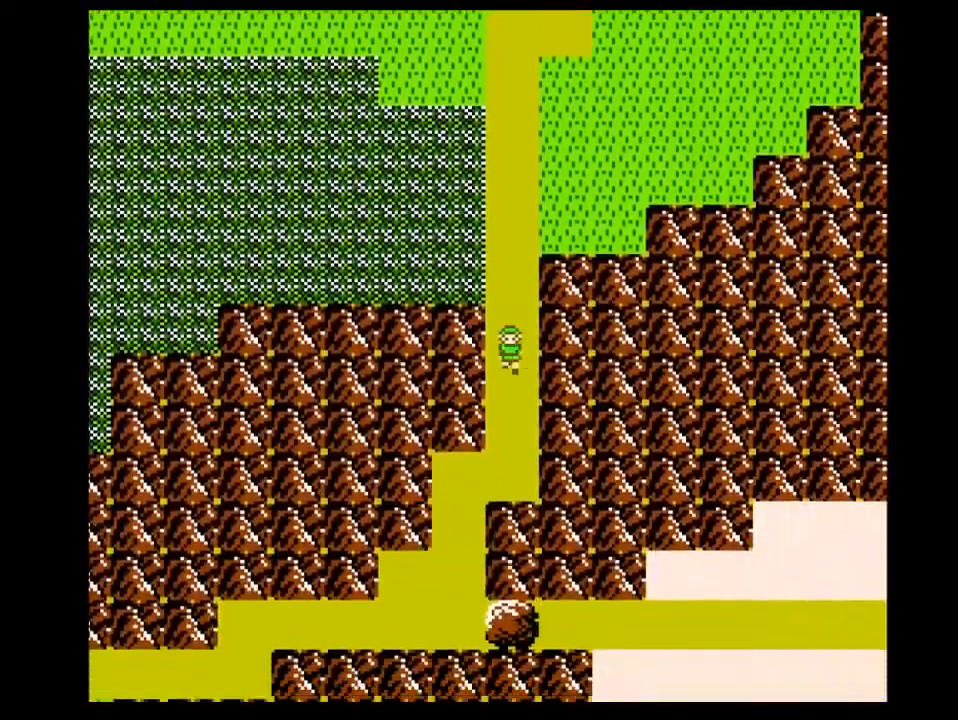
{"buttons": ["DPAD_DOWN"], "events": []}
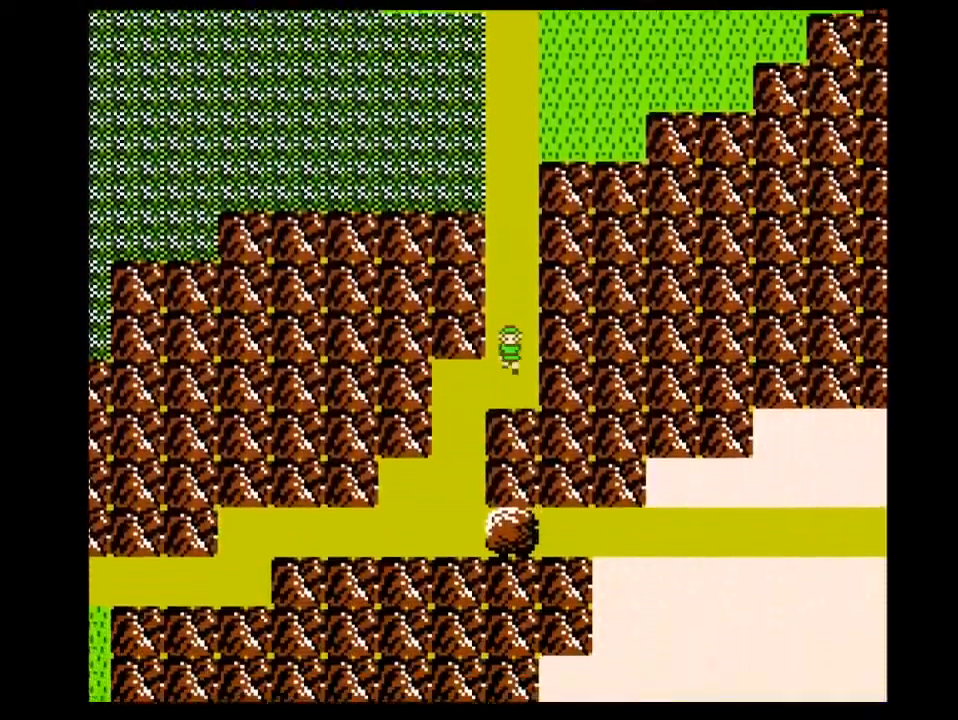
{"buttons": ["DPAD_DOWN"], "events": [[100, "DPAD_LEFT", "down"], [133, "DPAD_DOWN", "up"], [400, "DPAD_DOWN", "down"], [433, "DPAD_LEFT", "up"]]}
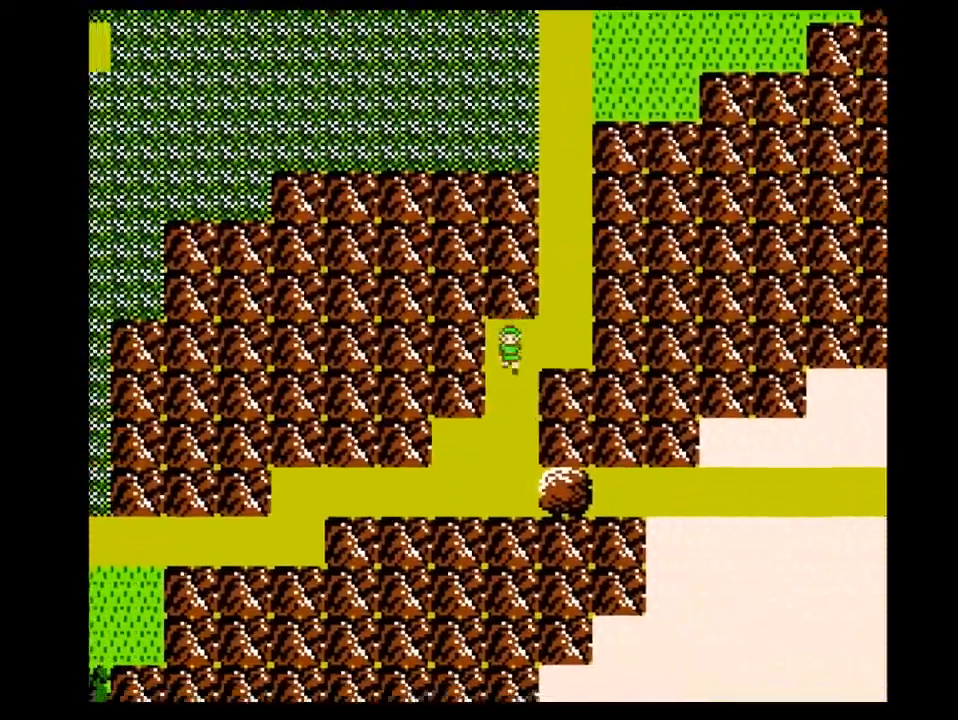
{"buttons": ["DPAD_DOWN"], "events": []}
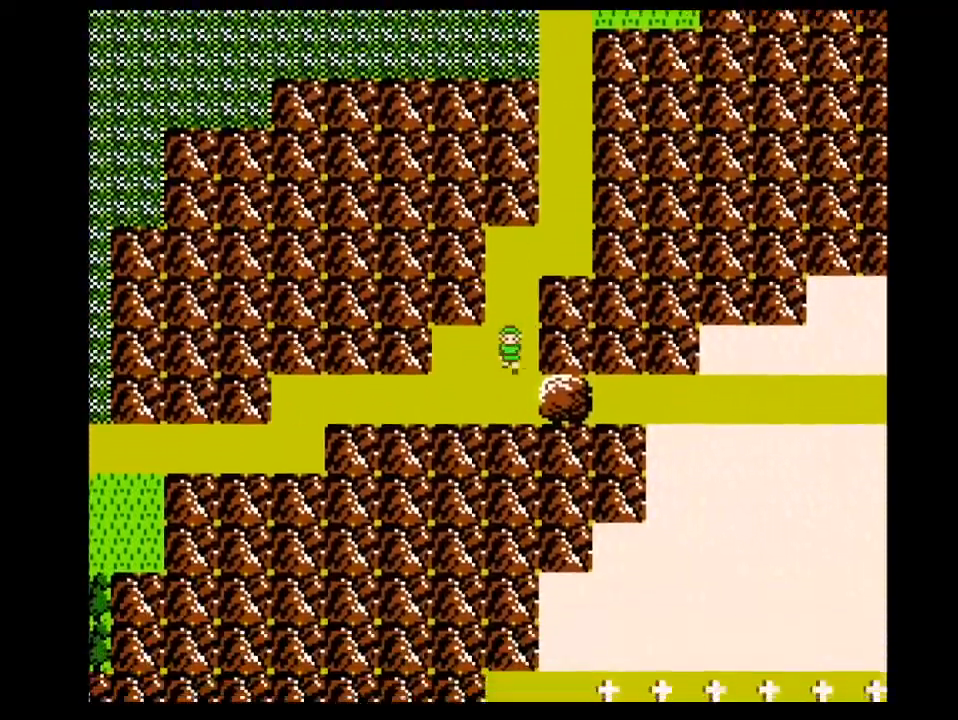
{"buttons": ["DPAD_LEFT"], "events": [[200, "DPAD_LEFT", "down"], [233, "DPAD_DOWN", "up"]]}
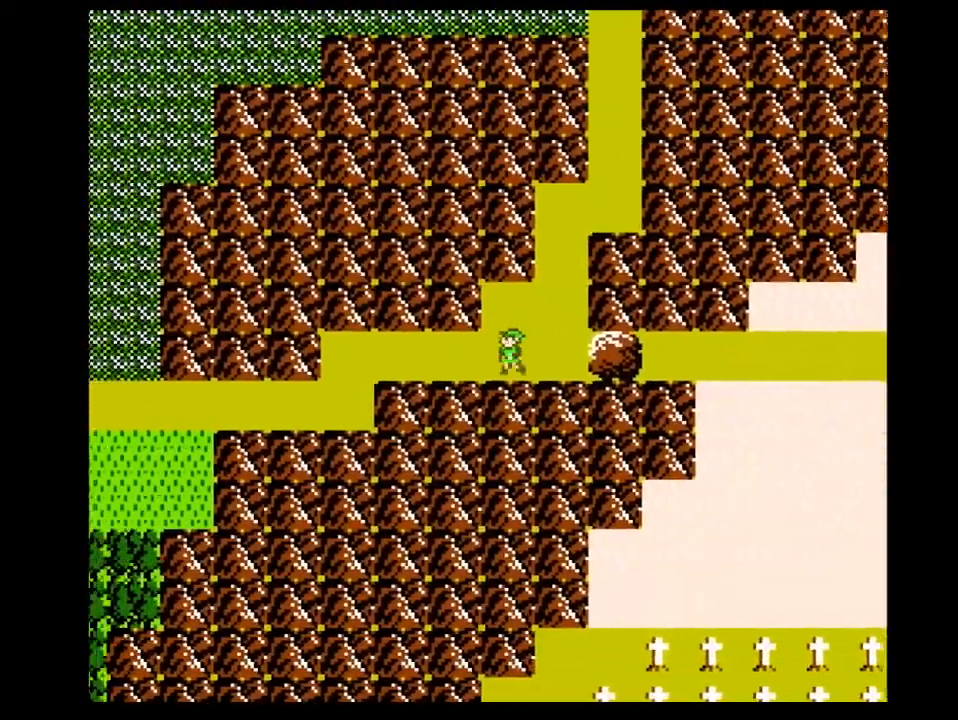
{"buttons": ["DPAD_LEFT"], "events": []}
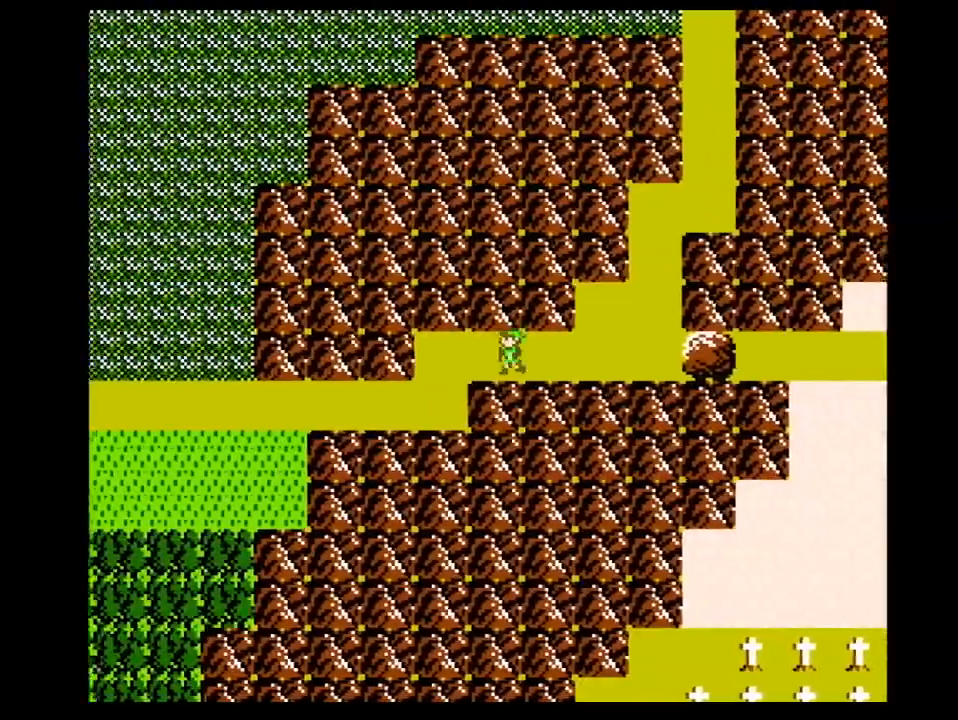
{"buttons": ["DPAD_DOWN"], "events": [[400, "DPAD_DOWN", "down"], [400, "DPAD_LEFT", "up"]]}
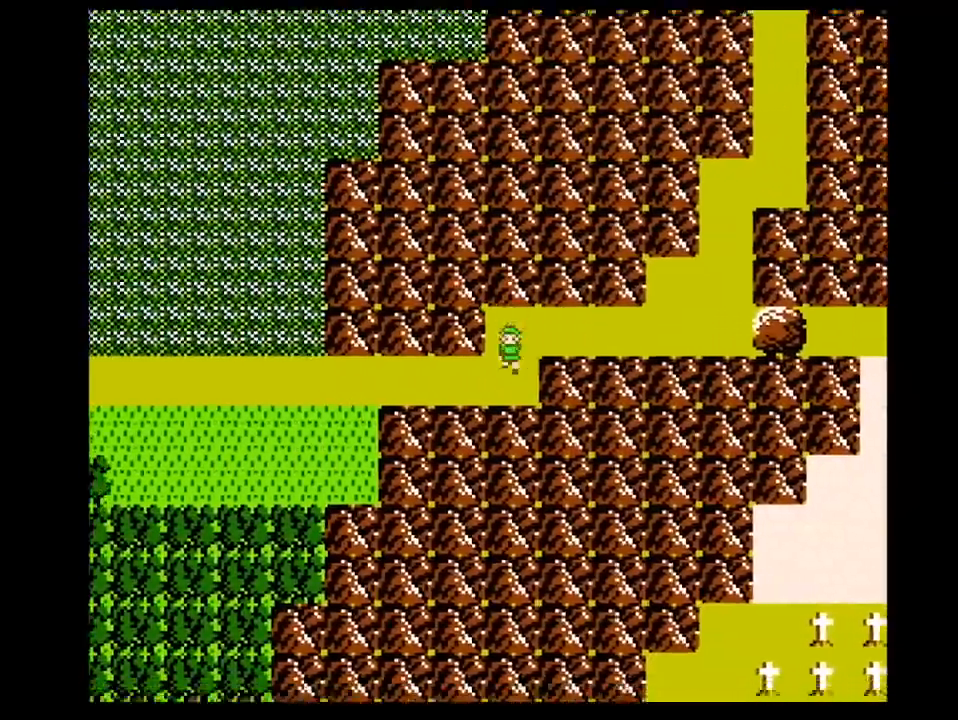
{"buttons": ["DPAD_LEFT"], "events": [[133, "DPAD_LEFT", "down"], [167, "DPAD_DOWN", "up"]]}
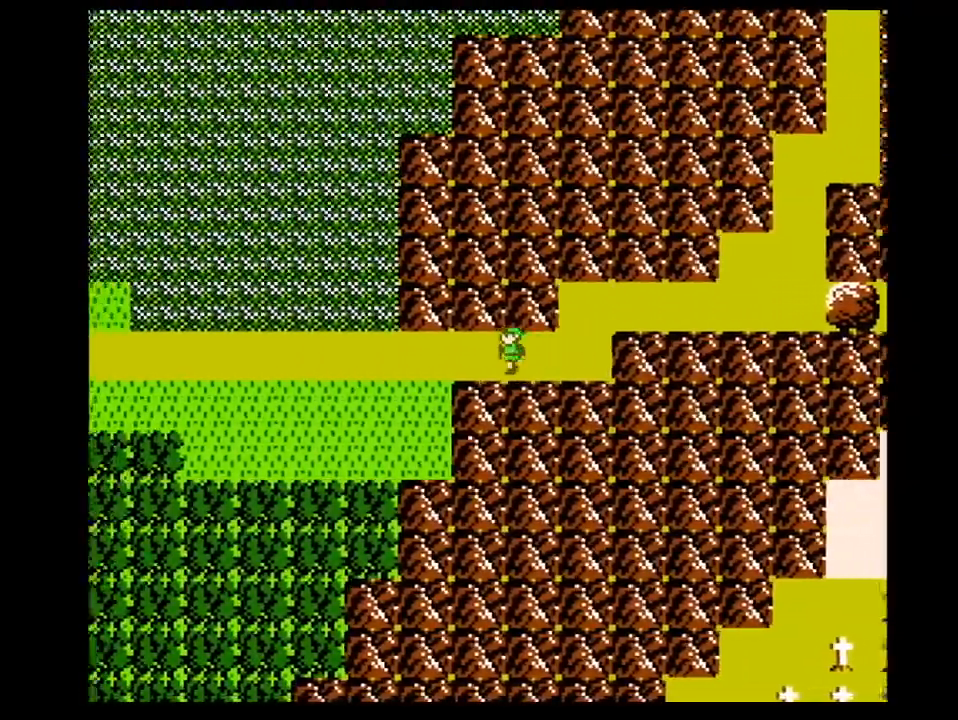
{"buttons": ["DPAD_LEFT"], "events": []}
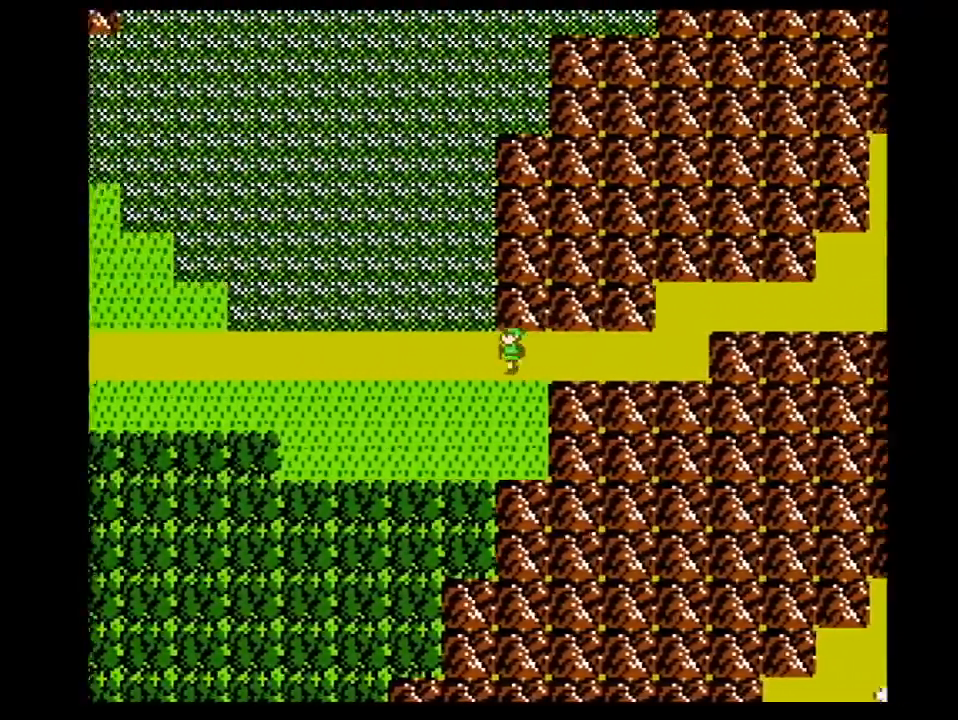
{"buttons": ["DPAD_LEFT"], "events": []}
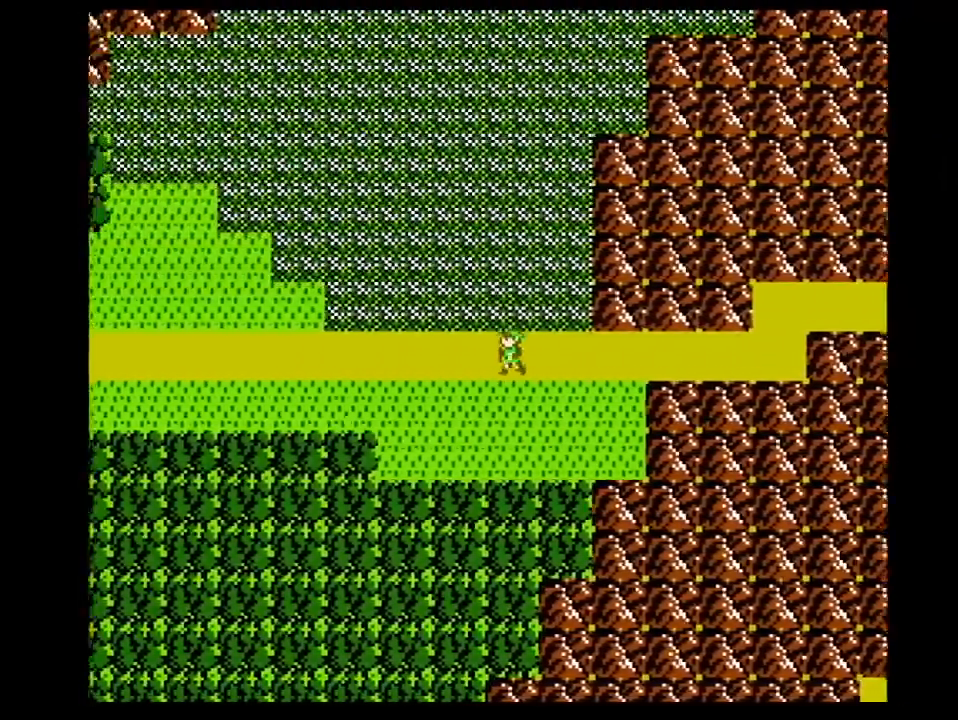
{"buttons": ["DPAD_LEFT"], "events": []}
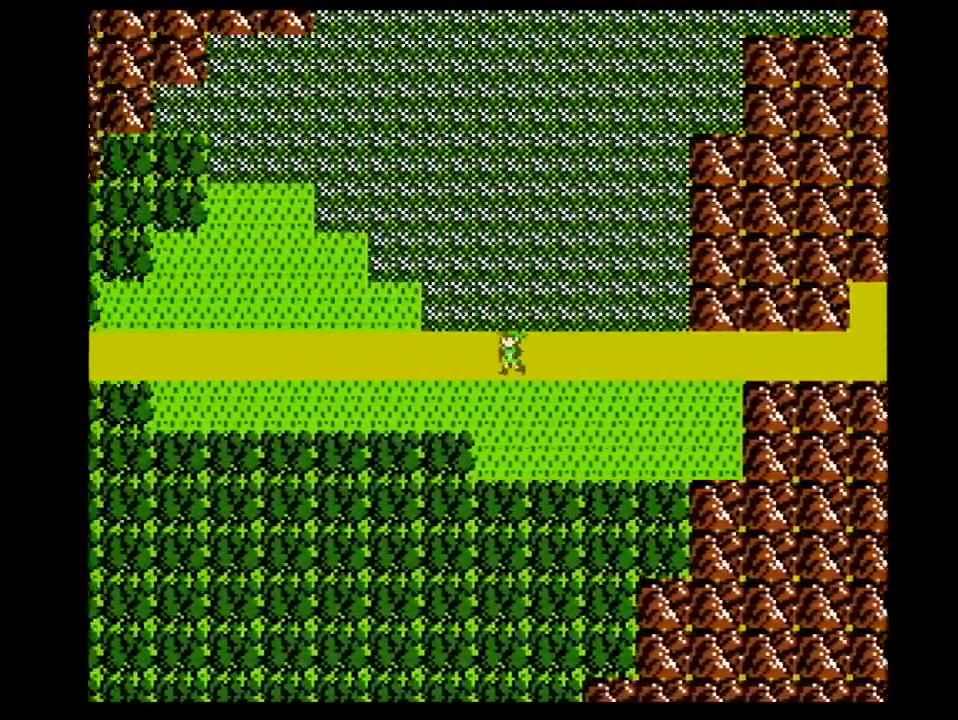
{"buttons": ["DPAD_LEFT"], "events": []}
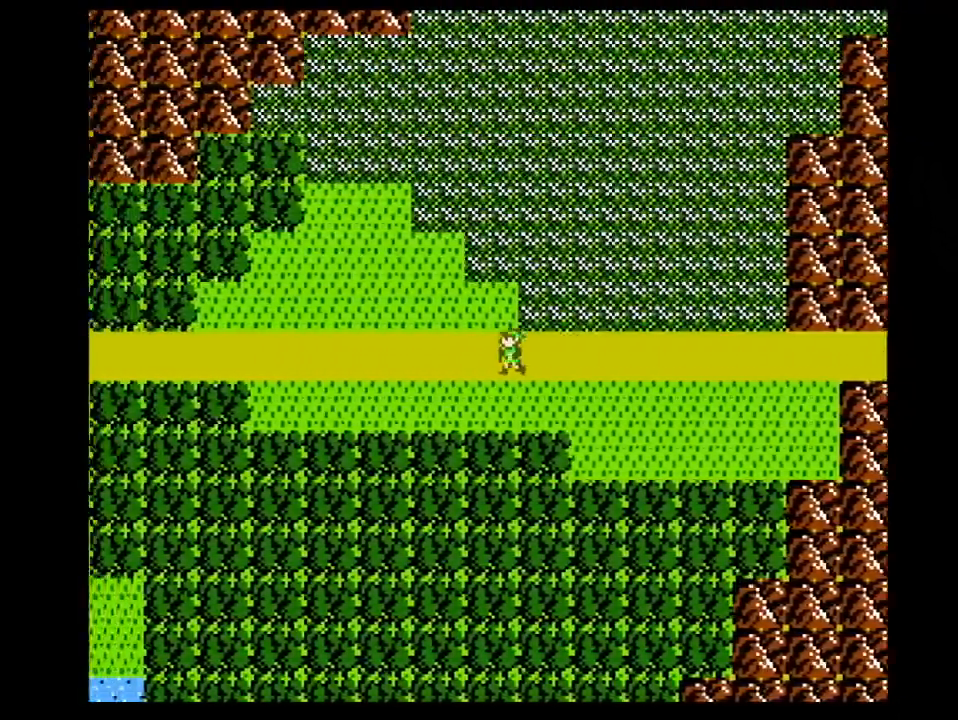
{"buttons": ["DPAD_LEFT"], "events": []}
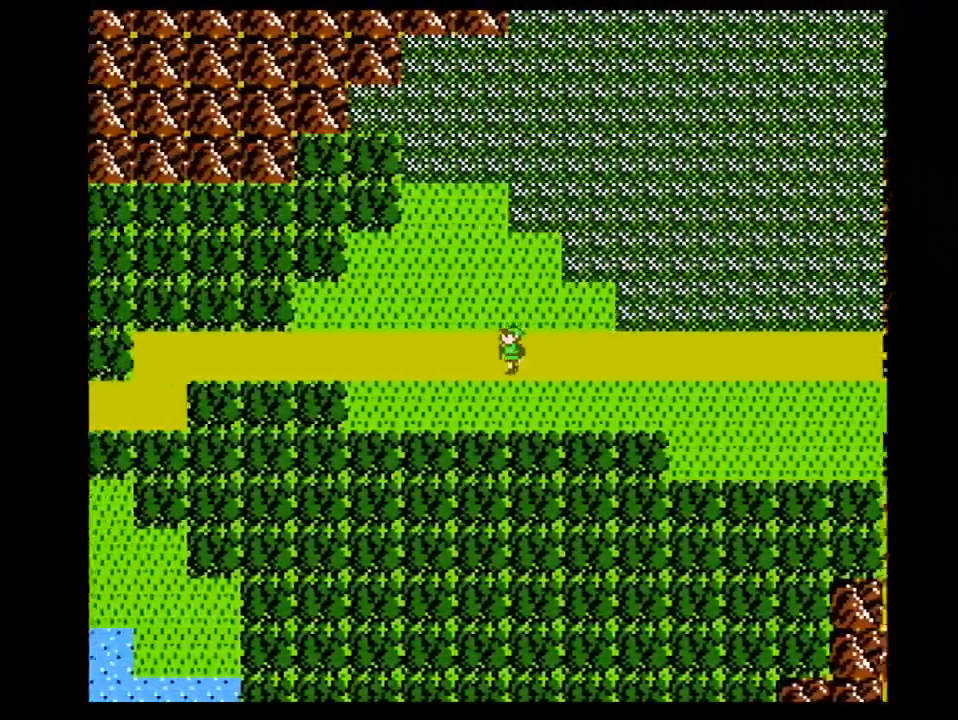
{"buttons": ["DPAD_LEFT"], "events": []}
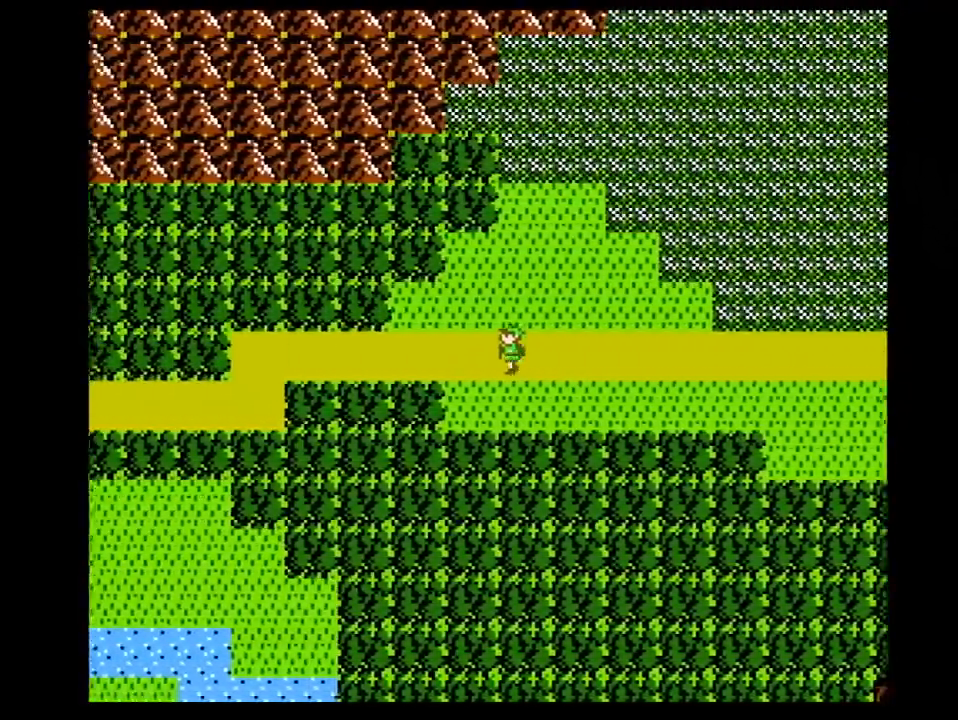
{"buttons": ["DPAD_DOWN"], "events": [[233, "DPAD_LEFT", "up"], [267, "DPAD_DOWN", "down"]]}
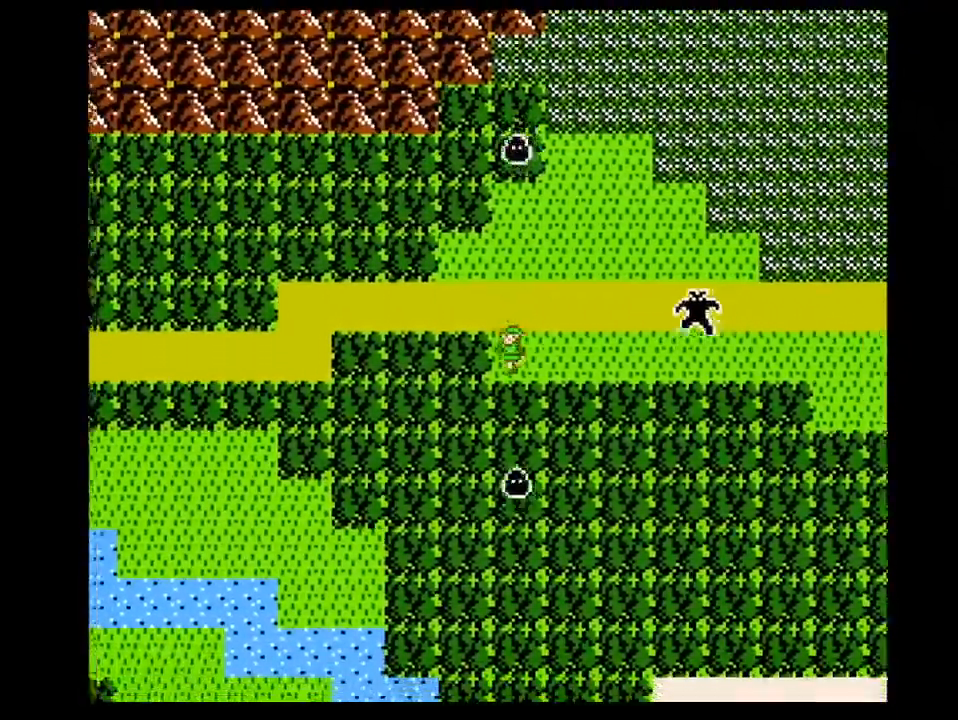
{"buttons": ["DPAD_LEFT"], "events": [[33, "DPAD_DOWN", "up"], [33, "DPAD_LEFT", "down"]]}
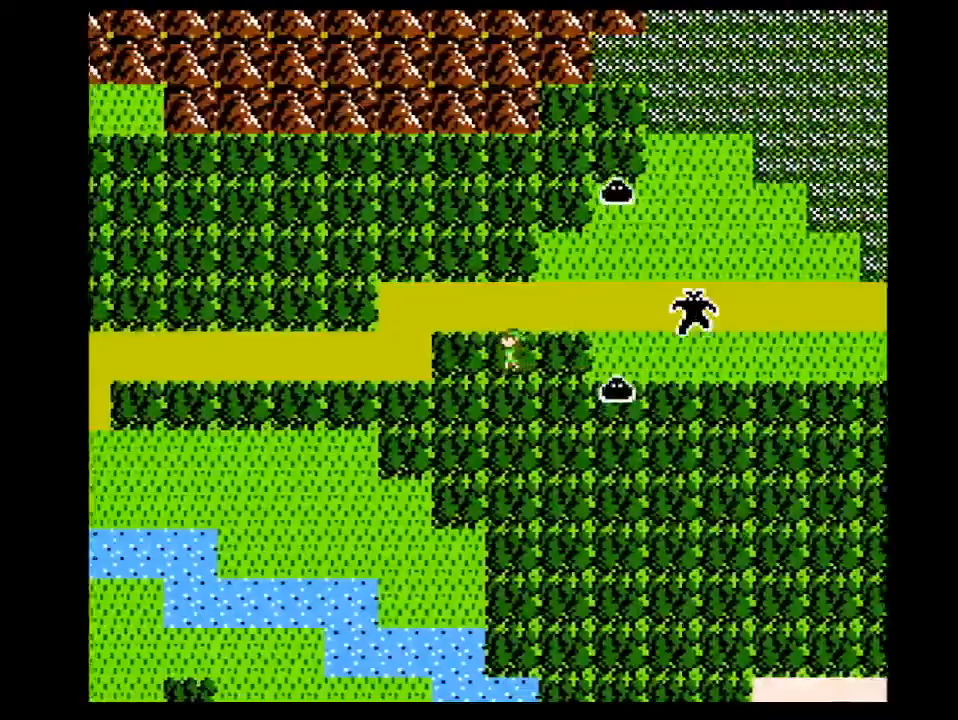
{"buttons": ["DPAD_LEFT"], "events": []}
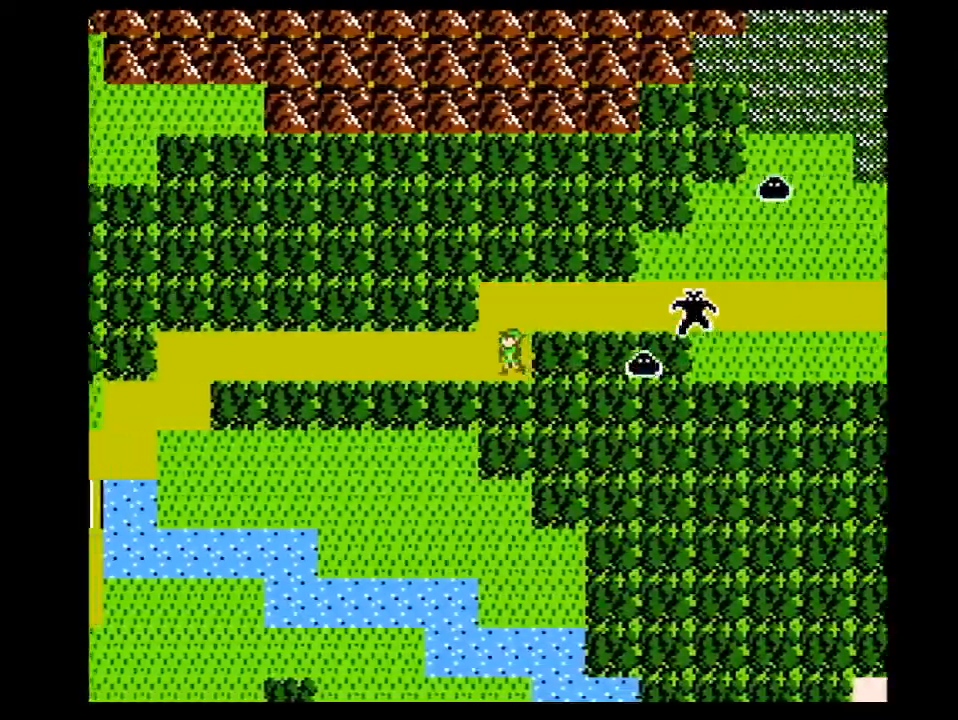
{"buttons": ["DPAD_LEFT"], "events": []}
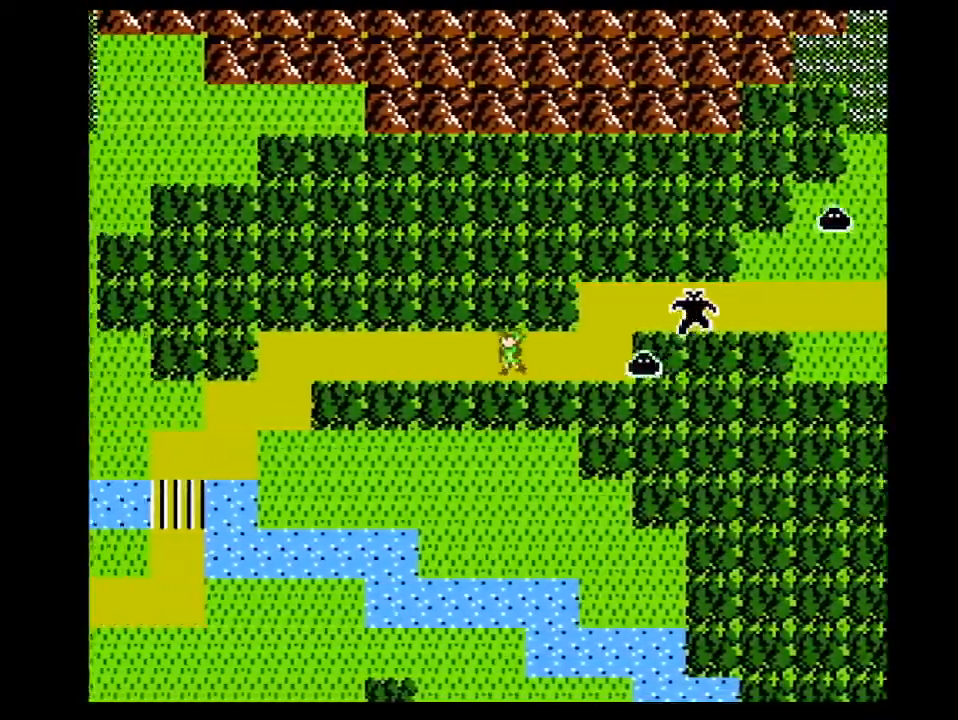
{"buttons": ["DPAD_LEFT"], "events": []}
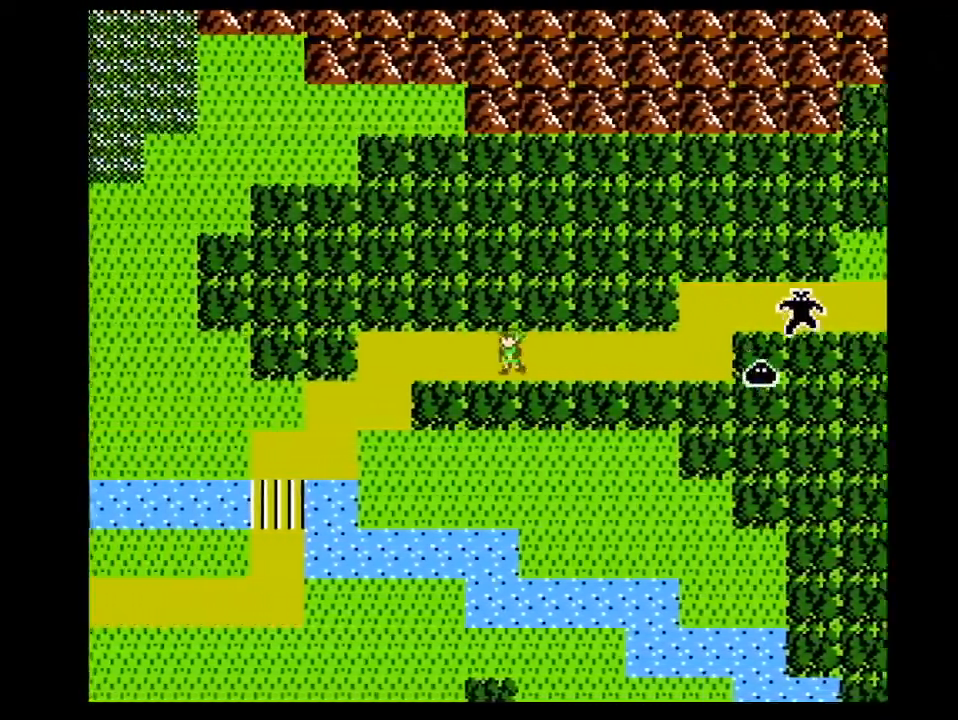
{"buttons": ["DPAD_LEFT"], "events": []}
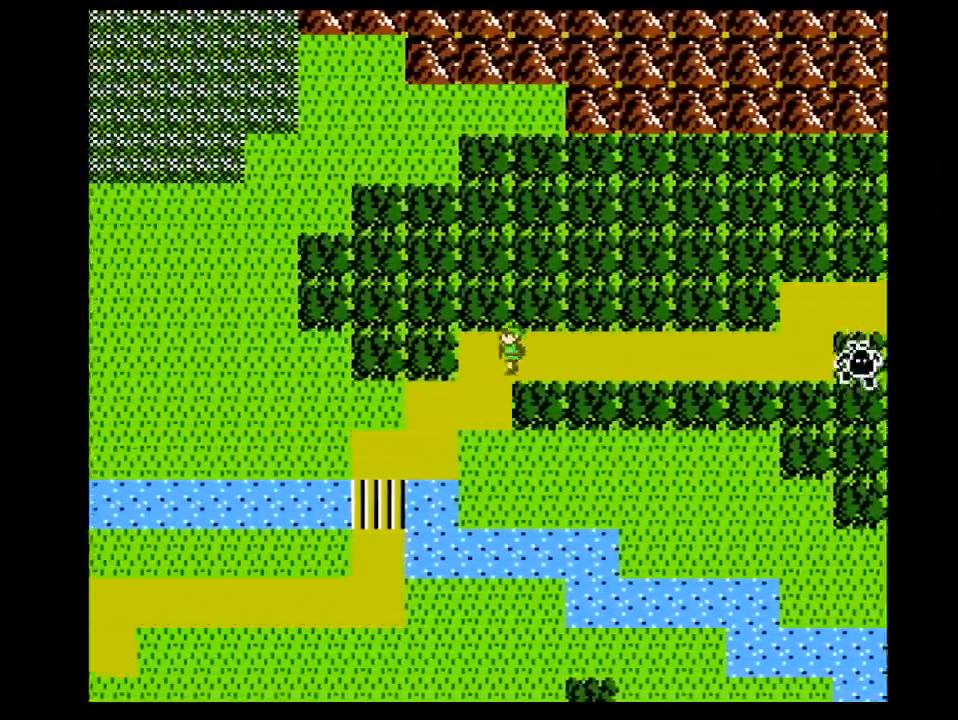
{"buttons": ["DPAD_LEFT"], "events": []}
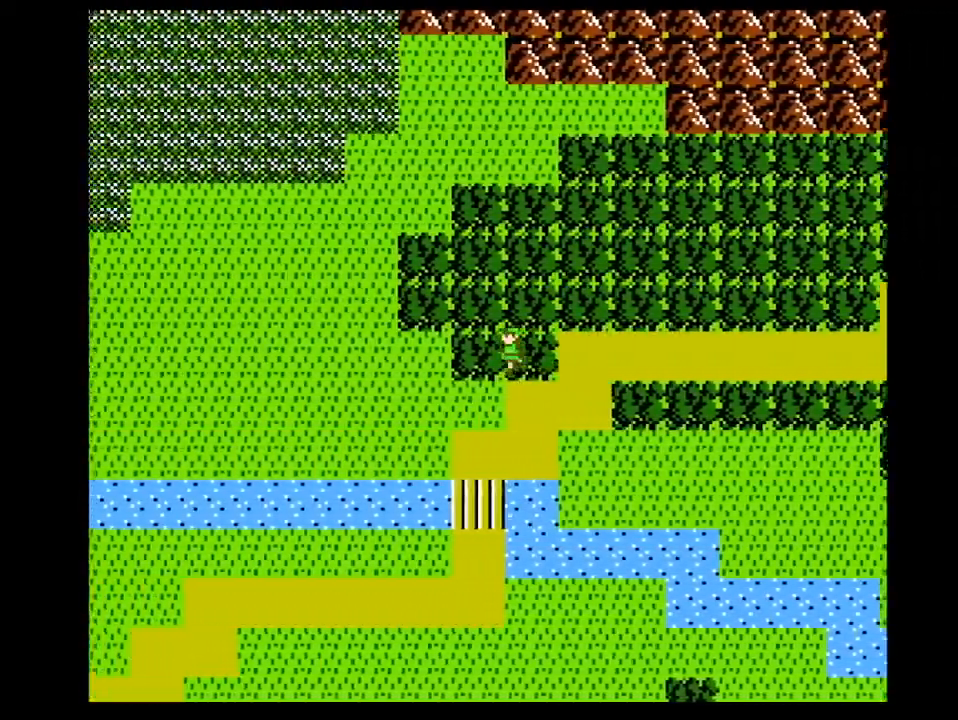
{"buttons": ["DPAD_LEFT"], "events": []}